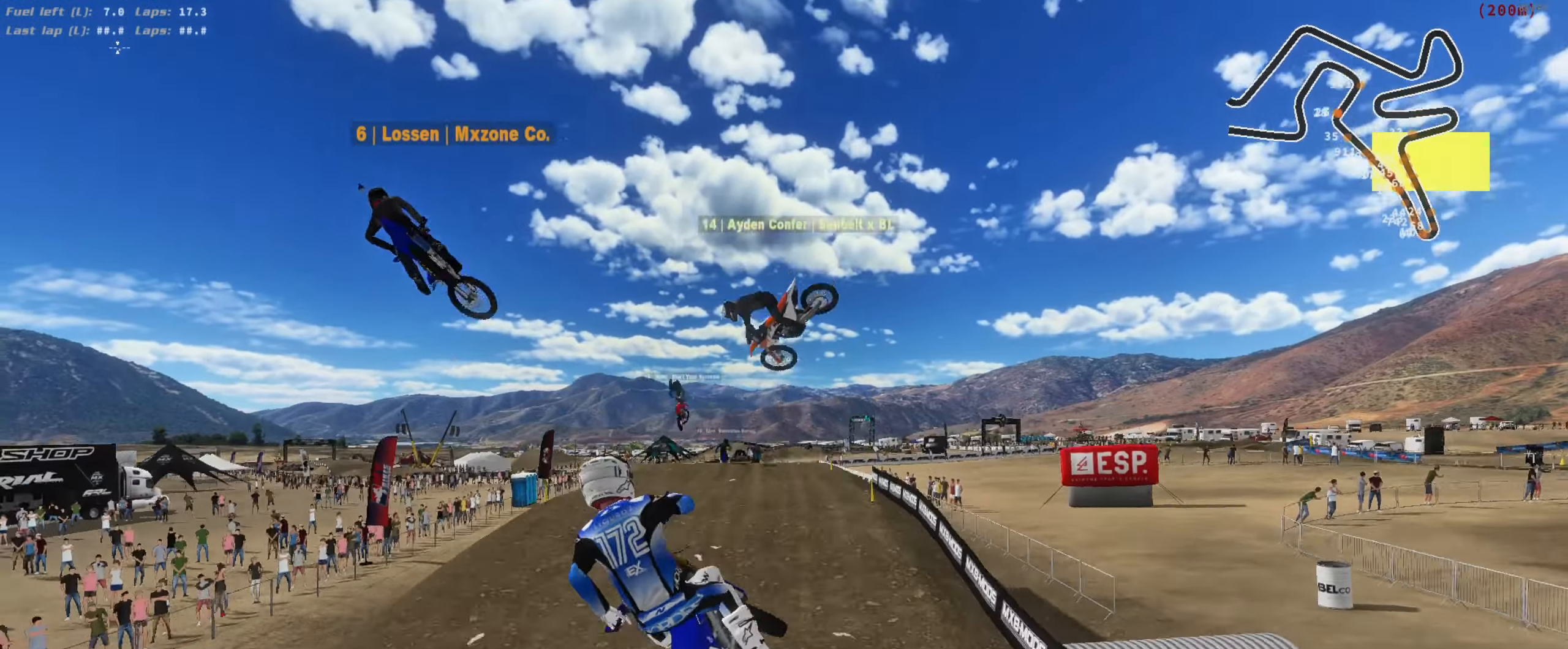
Gameplay with a controller (Xbox layout); each line is a JSON object with the inputs held at the frame after it (dt_ms = milliseconds from this image to that frame). "button_events" lists button changes between this image and that frame as [ms after this image, input, new state], when the widget could be followed in between (sticks are given only as held states).
{"dt_ms": 1000, "buttons": ["R2"], "left_stick": "up", "right_stick": "up-left", "button_events": [[117, "L3", "up"], [250, "R2", "down"], [417, "L1", "down"], [450, "R2", "up"], [483, "L1", "up"], [483, "L2", "down"], [717, "L2", "up"], [717, "R2", "down"]]}
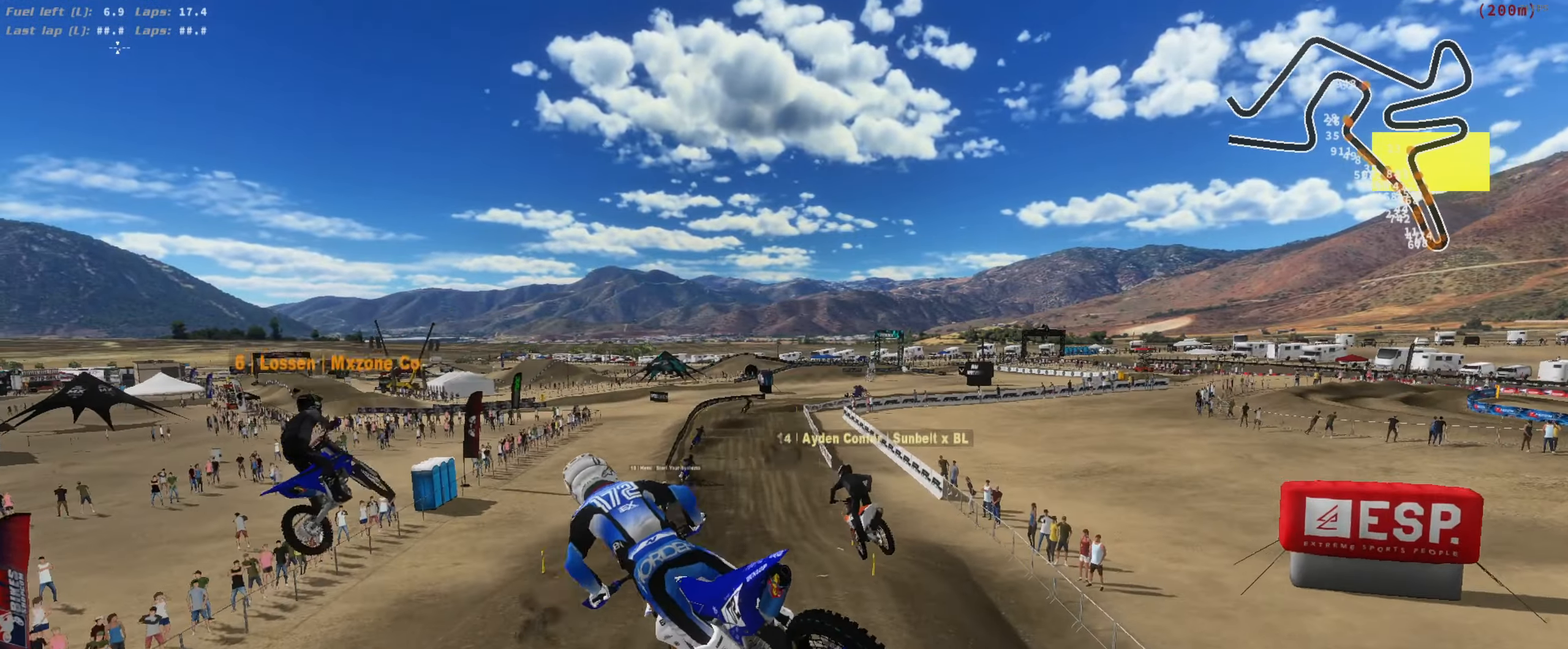
{"dt_ms": 500, "buttons": ["R2"], "left_stick": "center", "right_stick": "up", "button_events": [[50, "R1", "down"], [150, "R1", "up"]]}
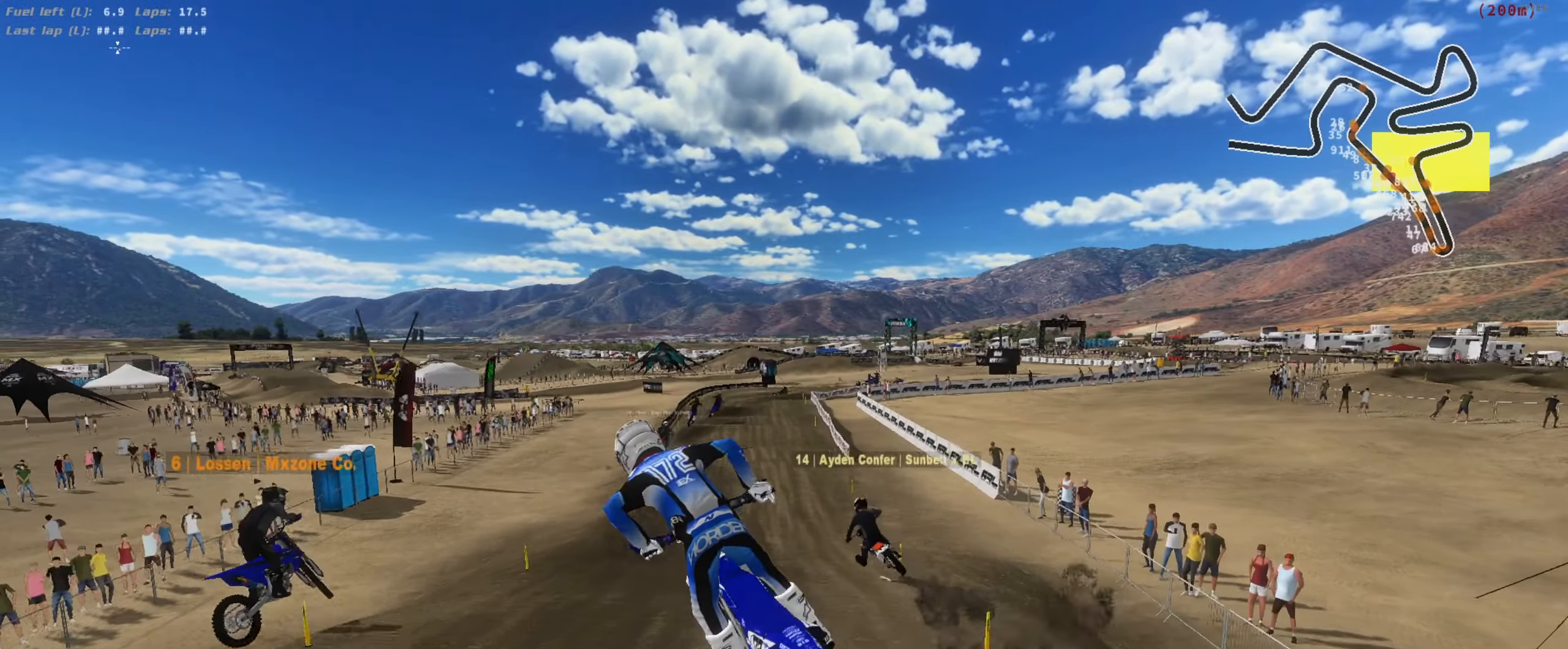
{"dt_ms": 500, "buttons": ["R2"], "left_stick": "center", "right_stick": "up", "button_events": []}
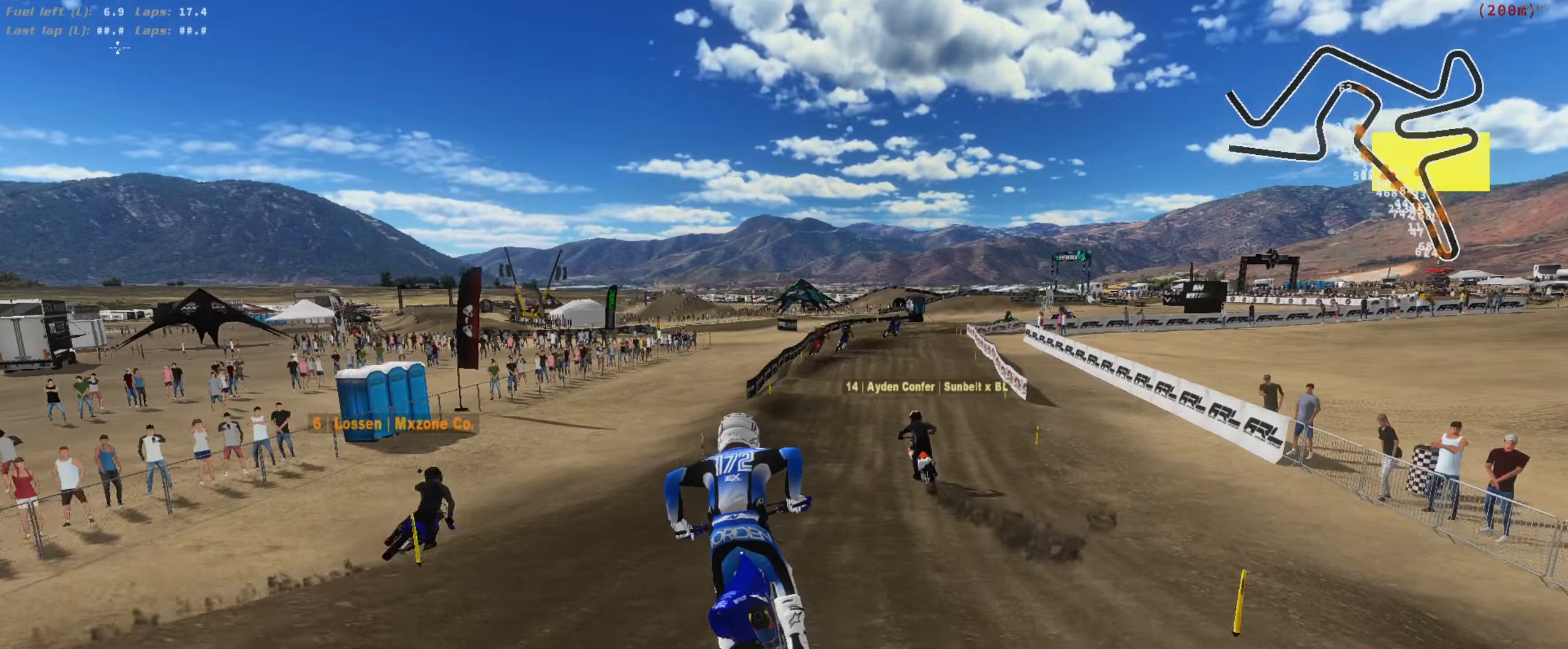
{"dt_ms": 500, "buttons": ["L1"], "left_stick": "right", "right_stick": "down", "button_events": [[417, "L1", "down"], [484, "R2", "up"]]}
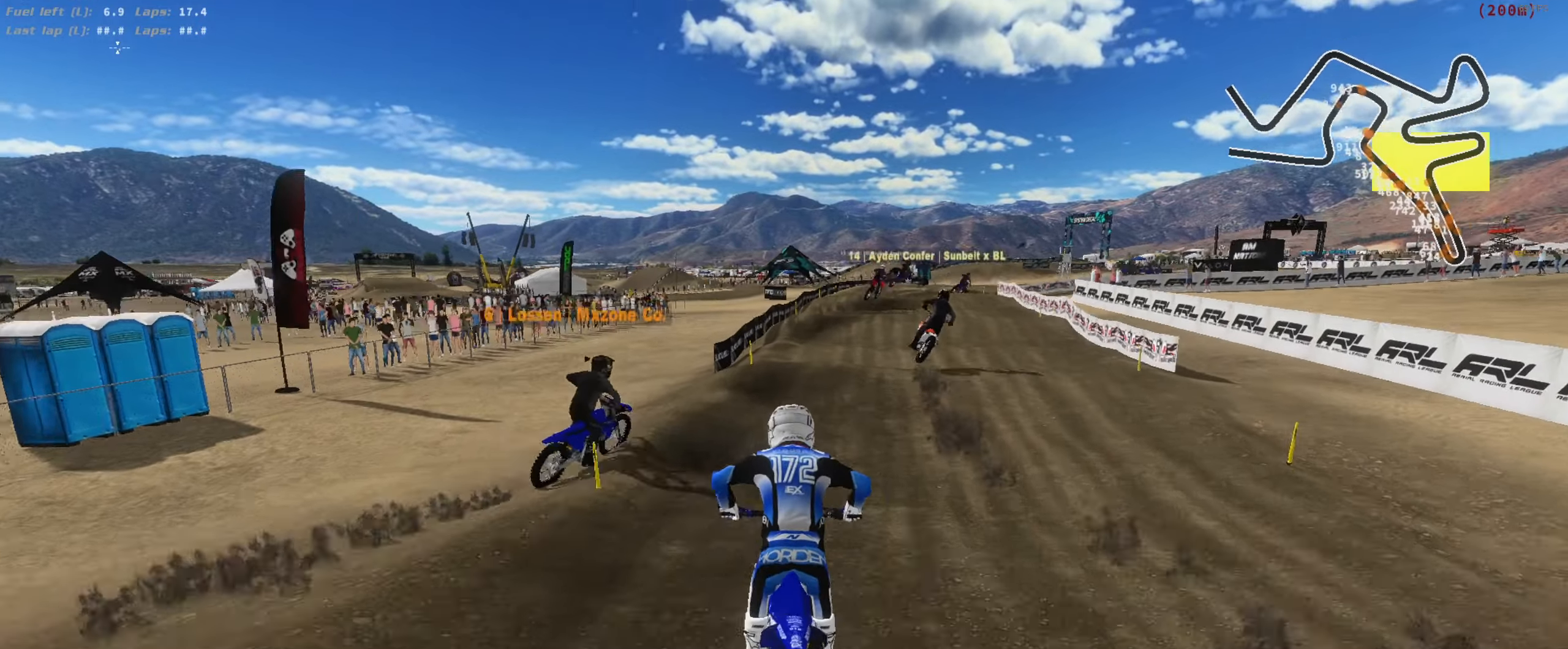
{"dt_ms": 500, "buttons": [], "left_stick": "up-right", "right_stick": "down", "button_events": [[17, "L1", "up"], [150, "R2", "down"], [250, "R2", "up"]]}
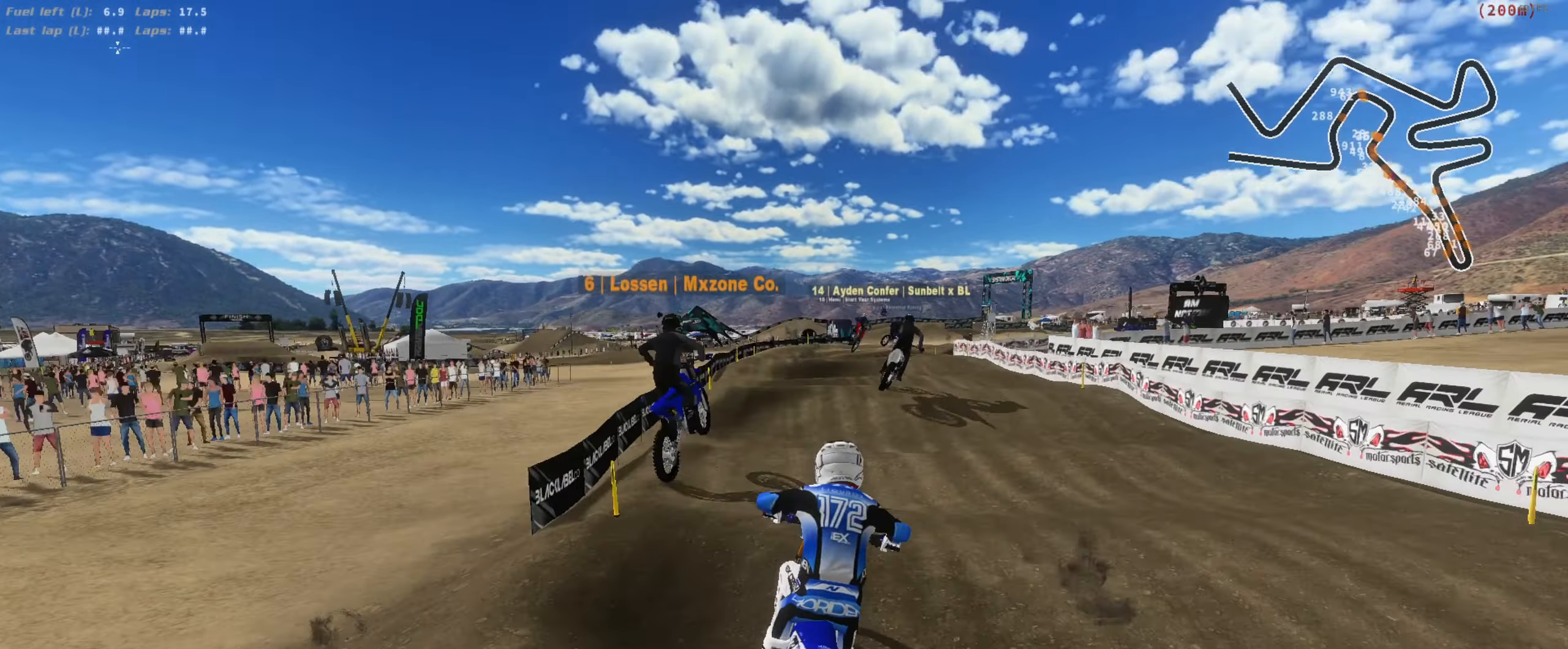
{"dt_ms": 1000, "buttons": [], "left_stick": "up-right", "right_stick": "down"}
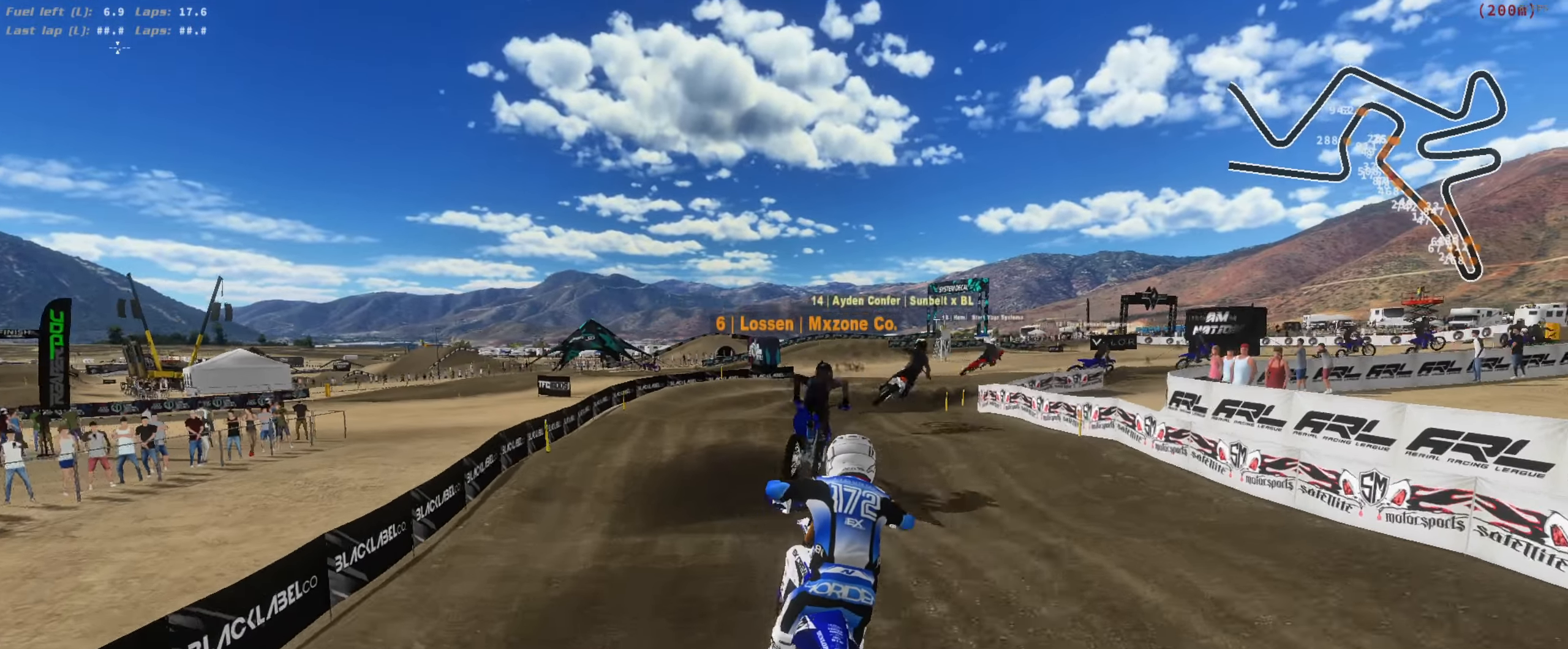
{"dt_ms": 500, "buttons": ["R2"], "left_stick": "right", "right_stick": "center", "button_events": [[184, "R2", "down"], [250, "R2", "up"], [450, "R2", "down"]]}
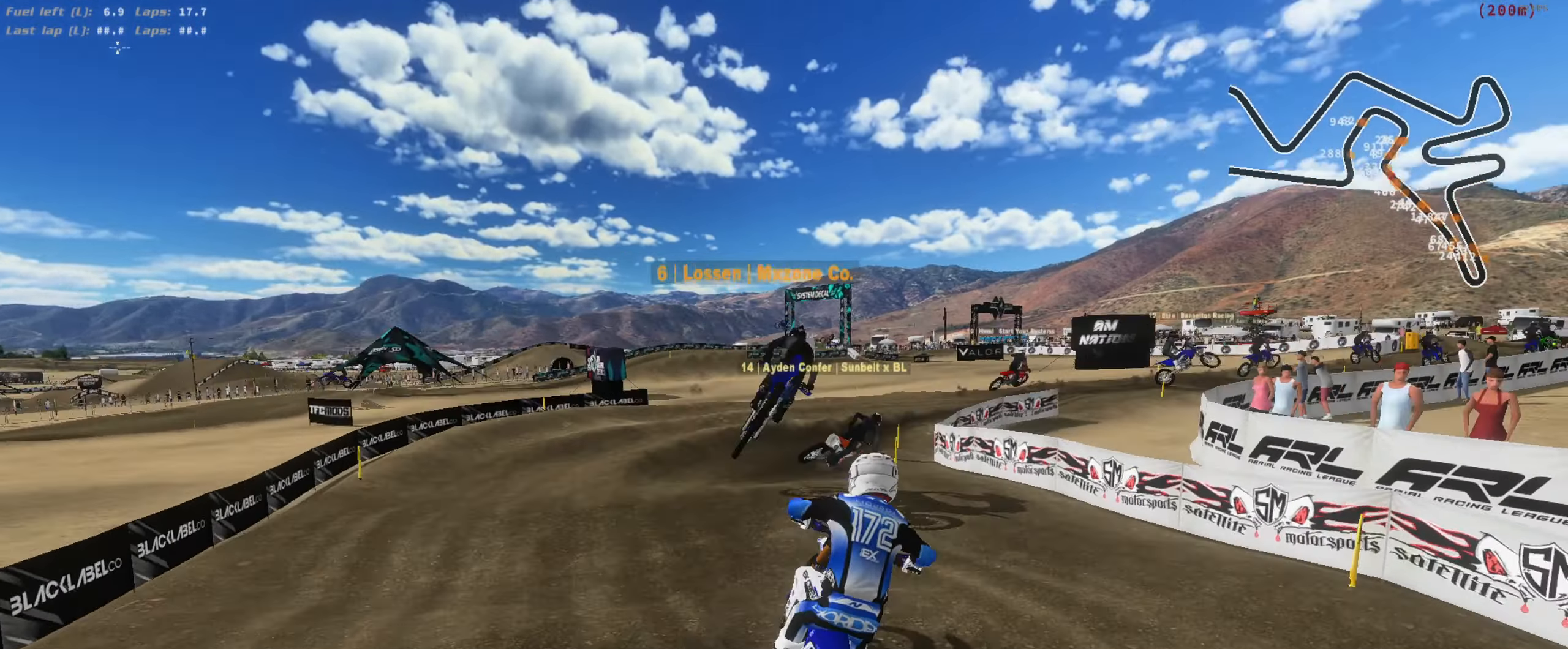
{"dt_ms": 500, "buttons": [], "left_stick": "center", "right_stick": "up", "button_events": [[217, "R2", "up"], [284, "R2", "down"], [484, "R2", "up"]]}
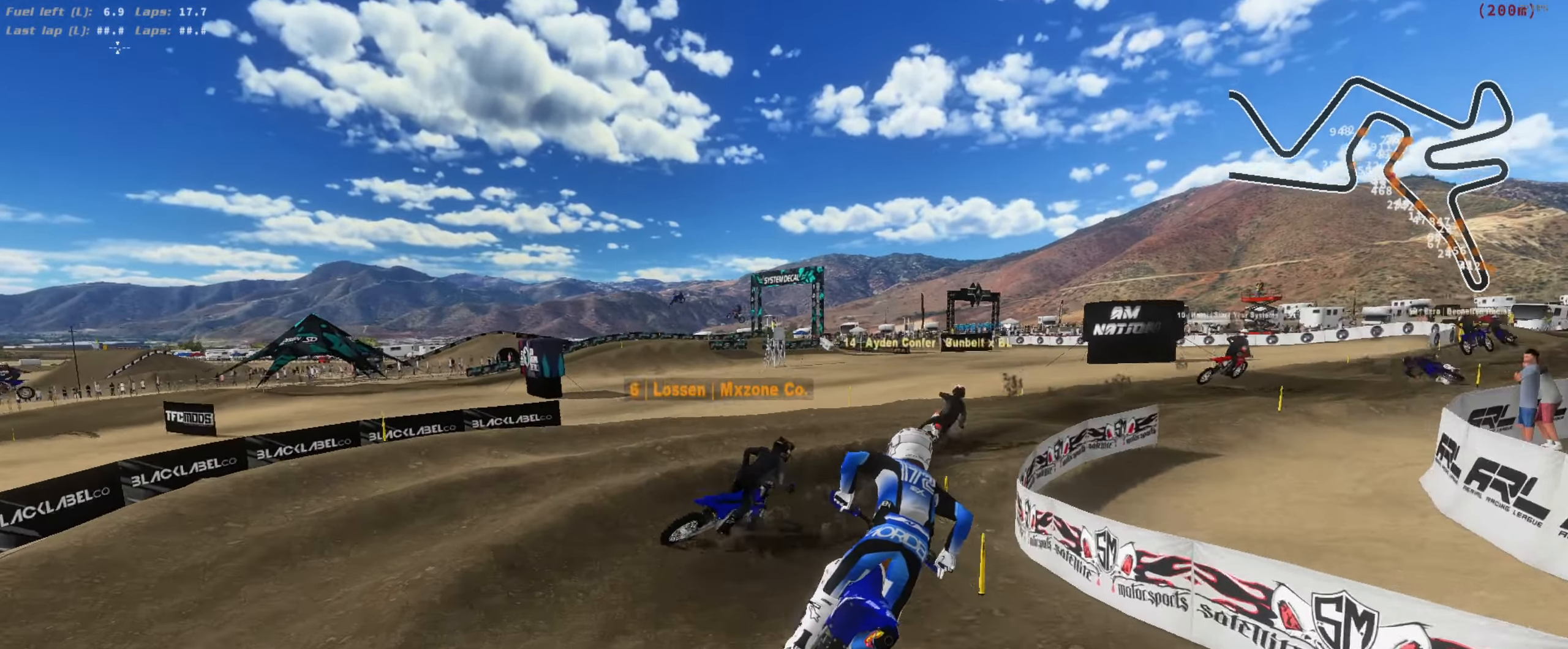
{"dt_ms": 1000, "buttons": ["R2"], "left_stick": "center", "right_stick": "up-left", "button_events": [[150, "R2", "down"], [250, "L2", "down"], [550, "L2", "up"]]}
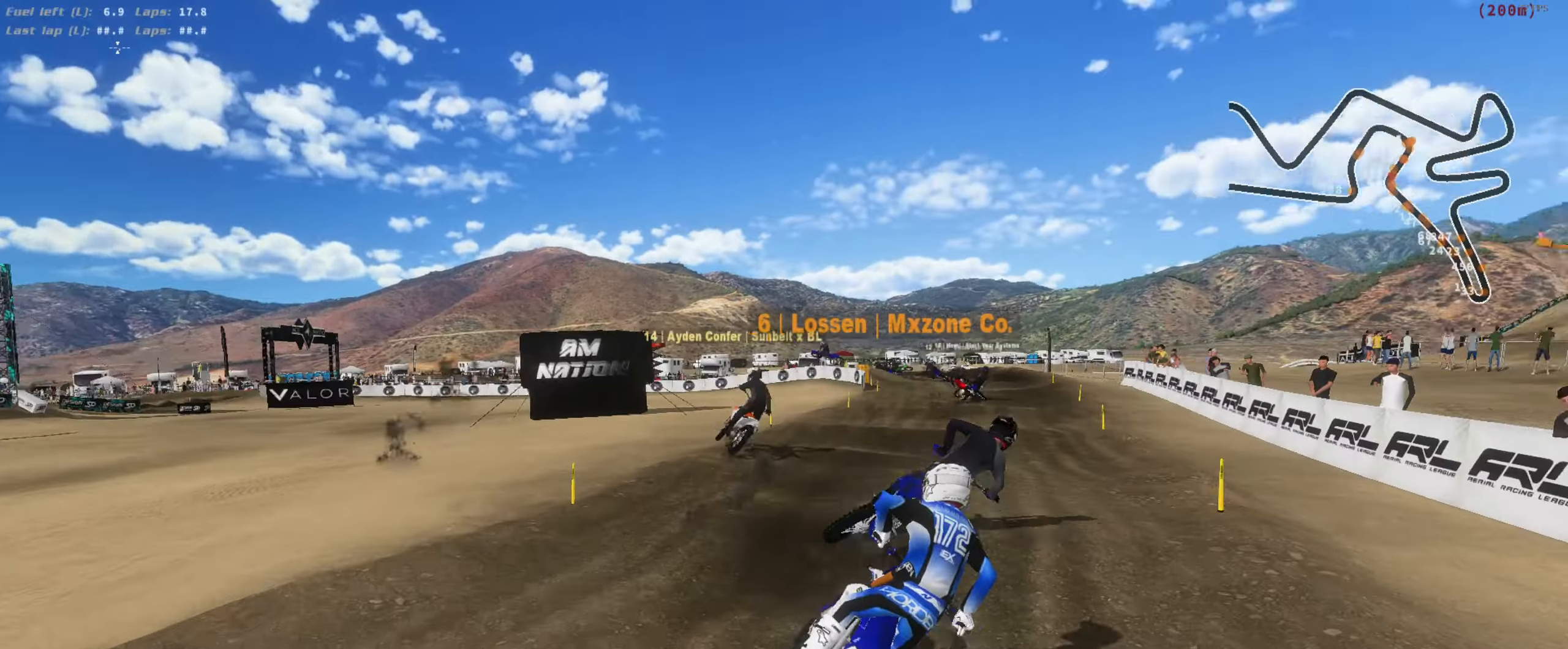
{"dt_ms": 500, "buttons": ["R2"], "left_stick": "center", "right_stick": "up", "button_events": []}
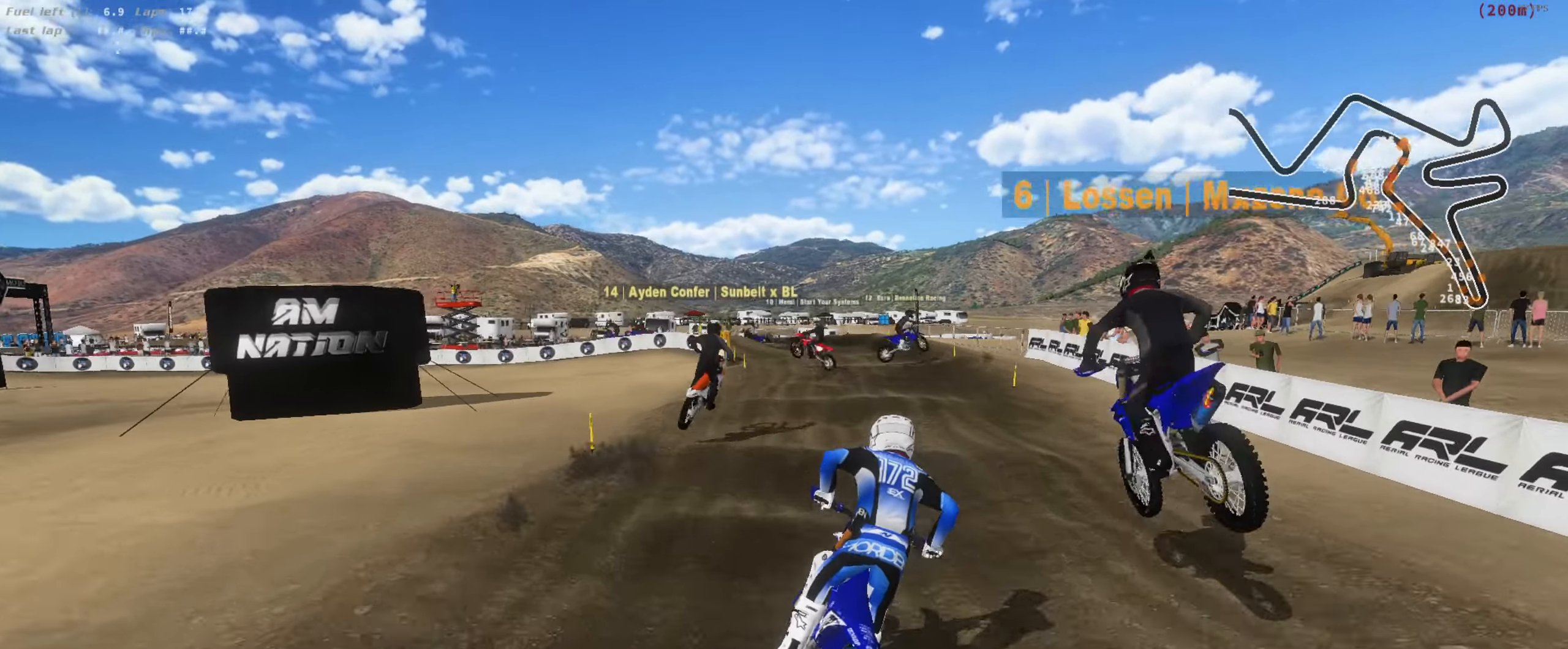
{"dt_ms": 500, "buttons": ["R2"], "left_stick": "center", "right_stick": "up", "button_events": []}